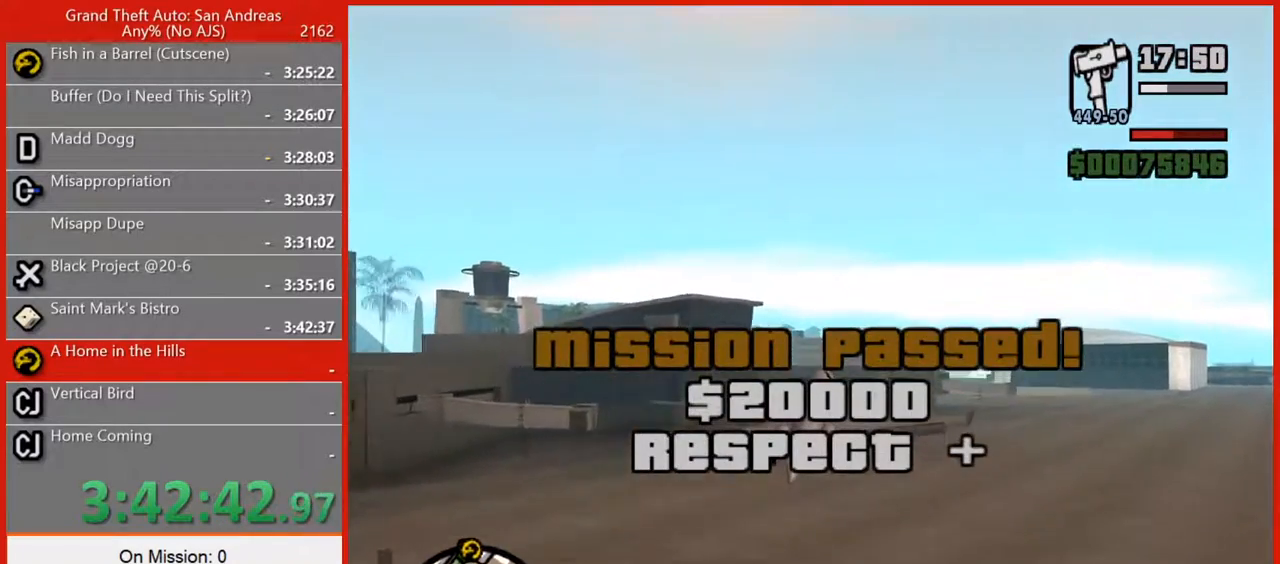
Gameplay with keyboard and mouse; each line is a JSON object with the keys and mouse buttons held at the frame after it. "events" lists presses ("down") and releases ("up") of "1", "2", "3", "4", "5", "6", "7", "8", "a", "alt", "b", "c", "caps_lock", "ctrl", "d", "e", "escape", "f", "f2", "f3", "g", "h", "n", "q", "r", "rbracket", "s", "shift", "space", "super", "t", "tab", "tilde", "v", "w", "x", "y", "z", "mouse_left", "mouse_right", "mouse_mb4", "mouse_mb5", "mouse_wheel_up" and "mouse_wheel_down" between this image and that frame as [ms after this image, input, new state], when the widget could be followed in between. "mouse_left", "mouse_right", "mouse_mb4", "mouse_mb5", "mouse_wheel_up", "mouse_wheel_down" = the "left", "right", "mb4", "mb5", "wheel_up", "wheel_down" buttons of the "mouse" list. No other keys are recorded. Not read: mouse_move.
{"keys": ["w"], "mouse": [], "events": [[100, "c", "down"], [180, "c", "up"], [220, "5", "down"], [360, "d", "down"], [460, "5", "up"], [460, "d", "up"]]}
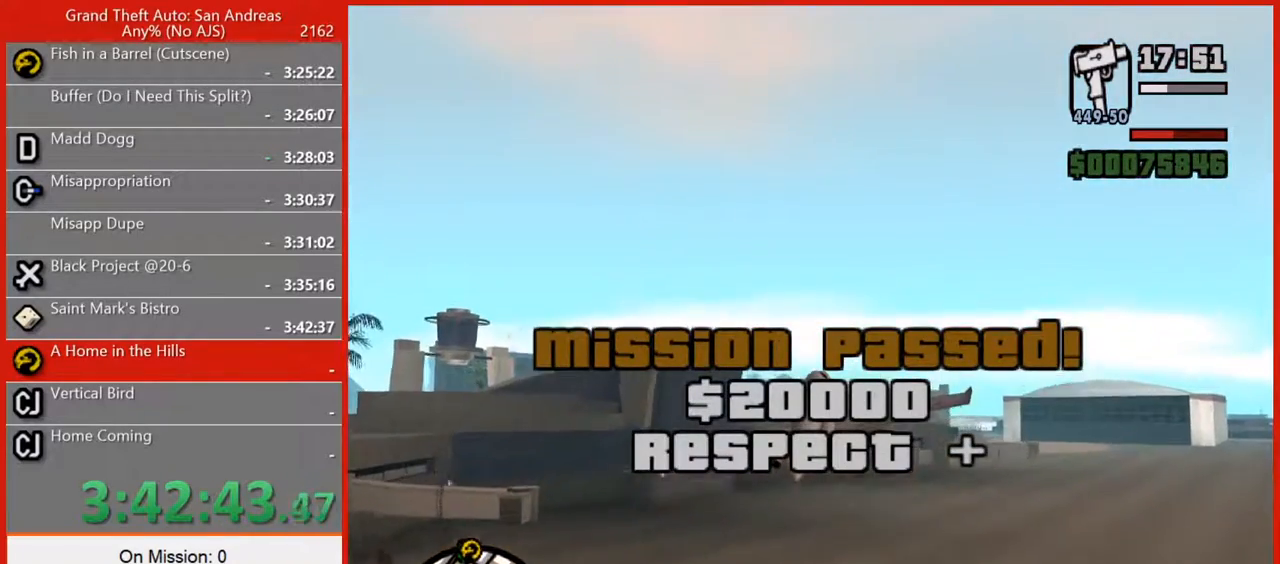
{"keys": ["a", "w"], "mouse": [], "events": [[60, "a", "down"], [100, "5", "down"], [140, "a", "up"], [280, "5", "up"], [420, "a", "down"]]}
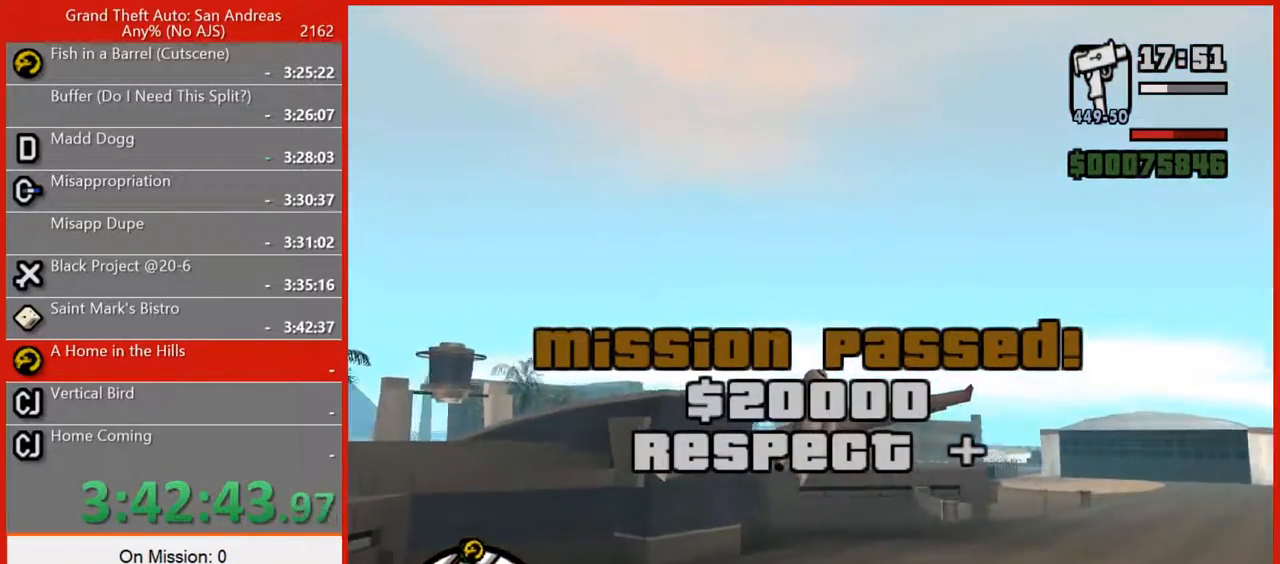
{"keys": ["d", "w"], "mouse": [], "events": [[80, "5", "down"], [160, "a", "up"], [440, "5", "up"], [480, "d", "down"]]}
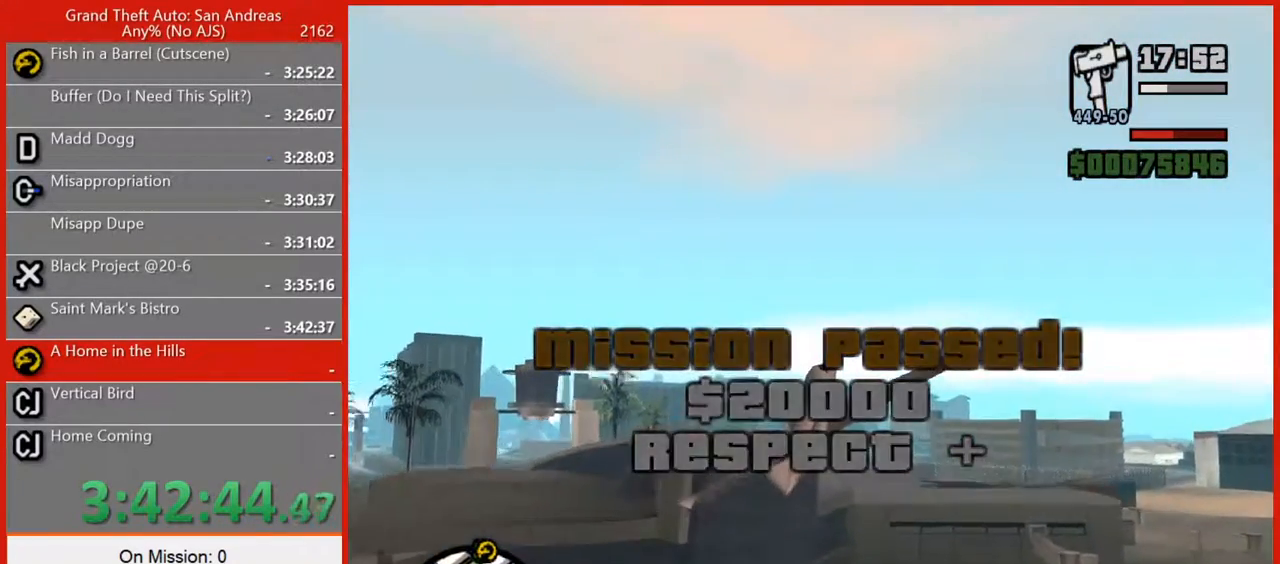
{"keys": ["w"], "mouse": [], "events": [[100, "d", "up"], [140, "5", "down"], [260, "5", "up"]]}
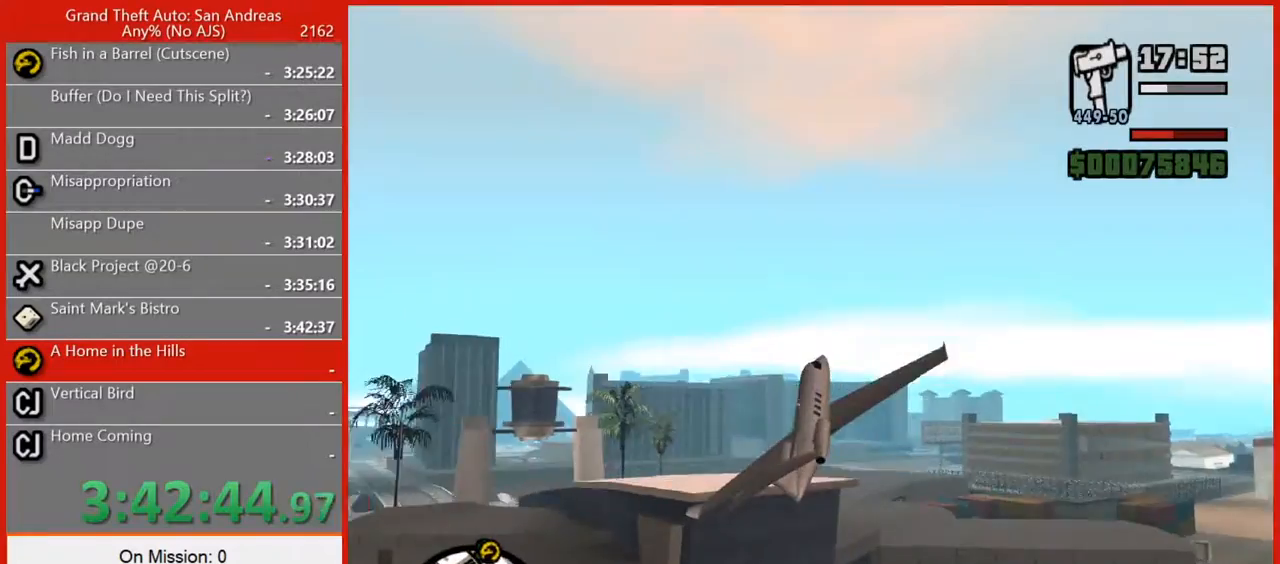
{"keys": ["a", "w"], "mouse": [], "events": [[20, "a", "down"], [140, "a", "up"], [240, "5", "down"], [380, "5", "up"], [420, "a", "down"]]}
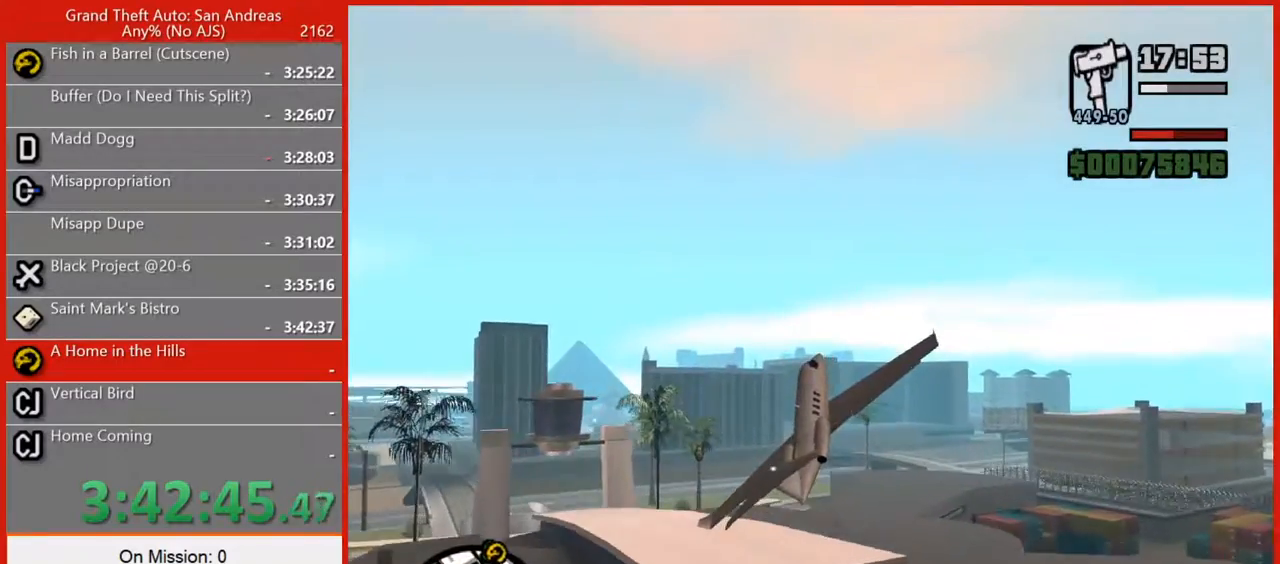
{"keys": ["d", "w"], "mouse": [], "events": [[80, "a", "up"], [160, "d", "down"]]}
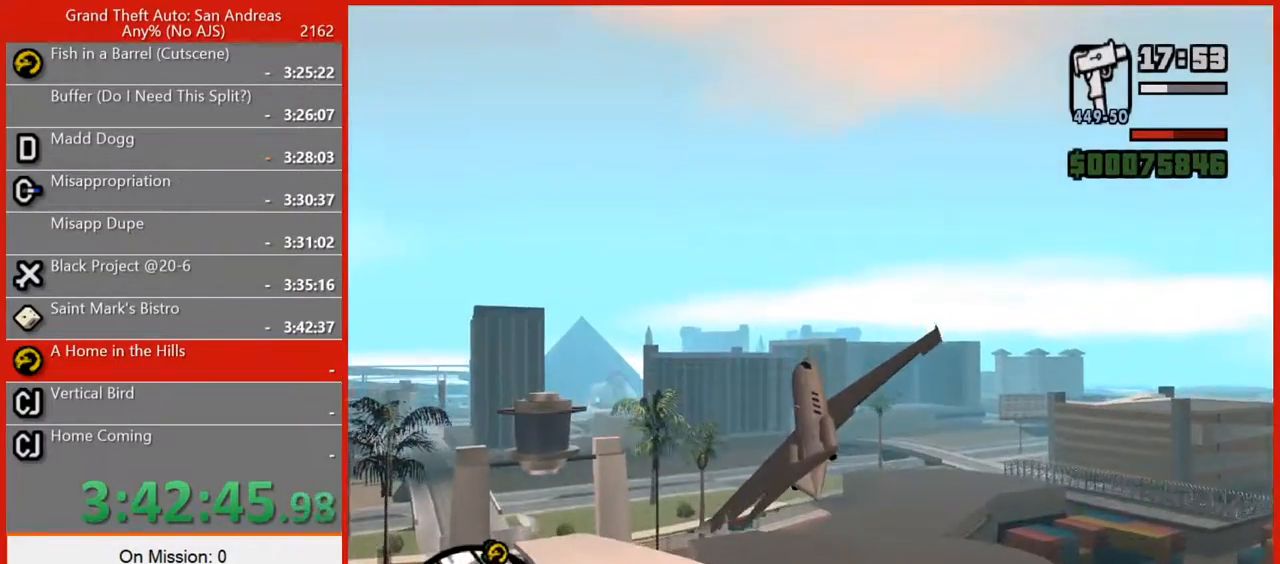
{"keys": ["a", "w"], "mouse": [], "events": [[180, "d", "up"], [360, "a", "down"]]}
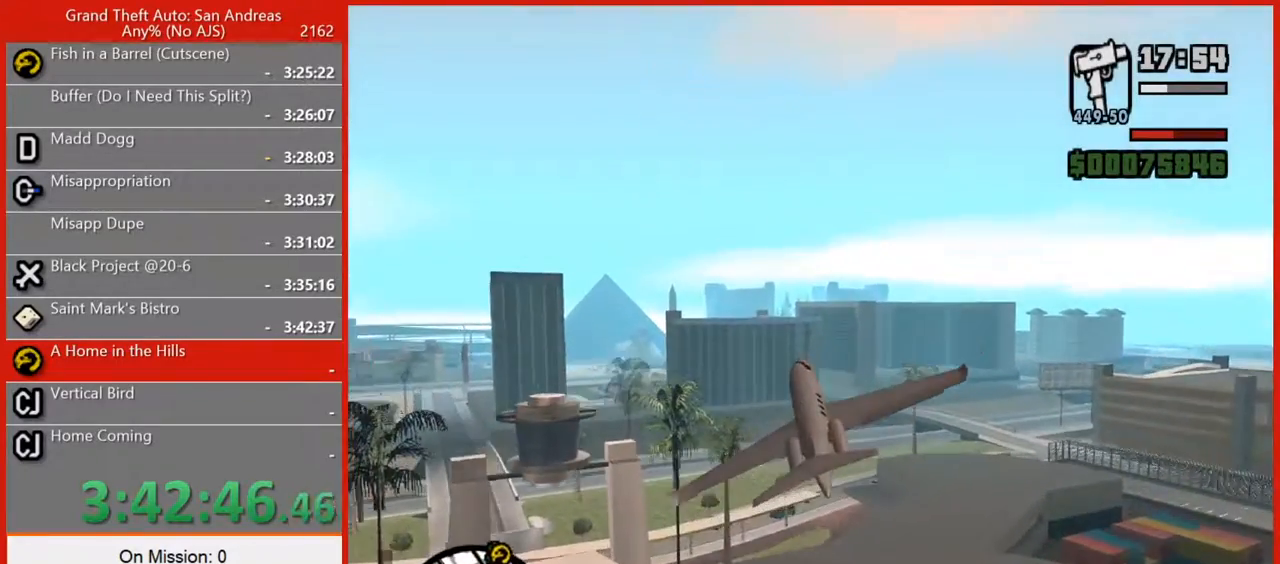
{"keys": ["a", "w"], "mouse": [], "events": [[20, "2", "down"], [100, "a", "up"], [160, "2", "up"], [380, "a", "down"]]}
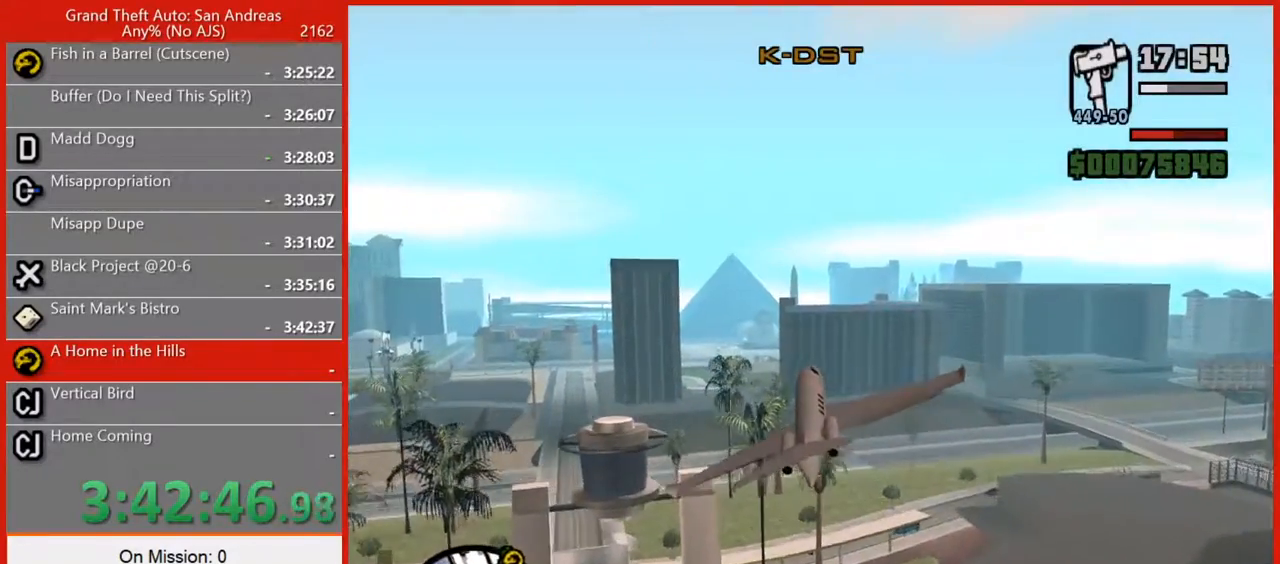
{"keys": ["w"], "mouse": [], "events": [[40, "a", "up"], [260, "2", "down"], [300, "d", "down"], [340, "2", "up"], [440, "d", "up"]]}
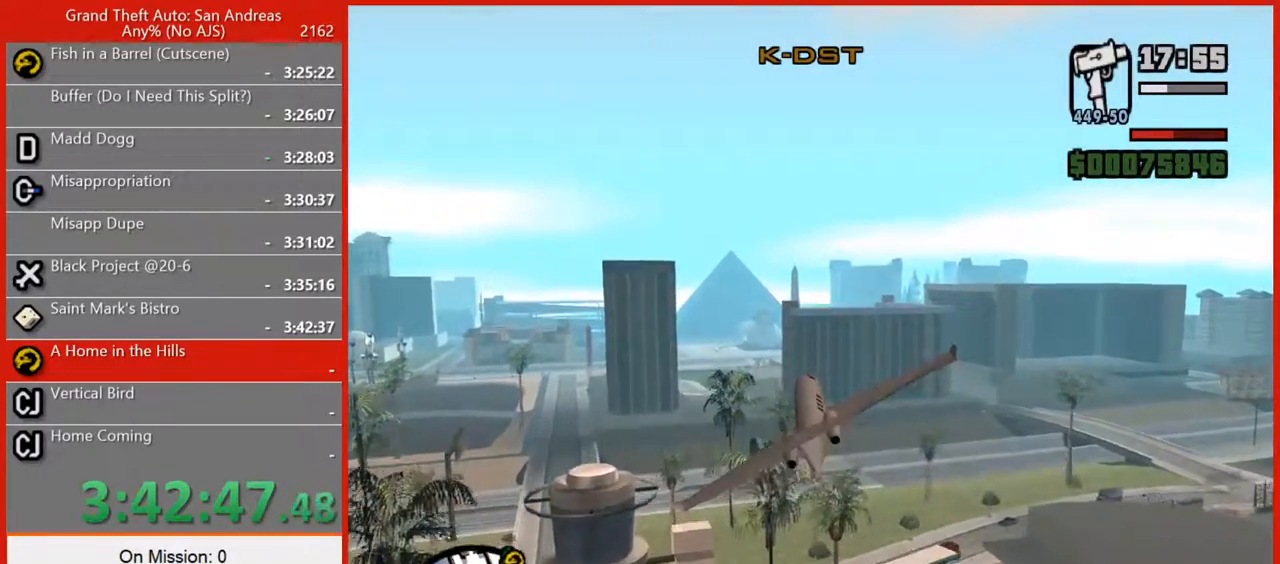
{"keys": ["w"], "mouse": [], "events": [[360, "d", "down"], [440, "d", "up"]]}
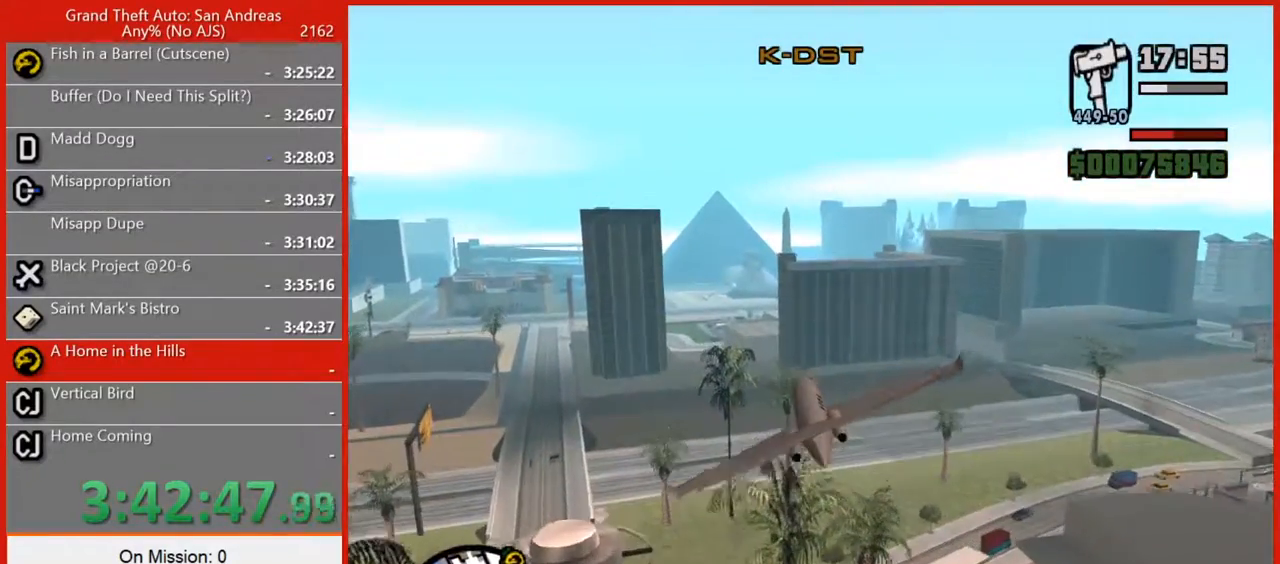
{"keys": ["w"], "mouse": [], "events": [[280, "d", "down"], [420, "d", "up"]]}
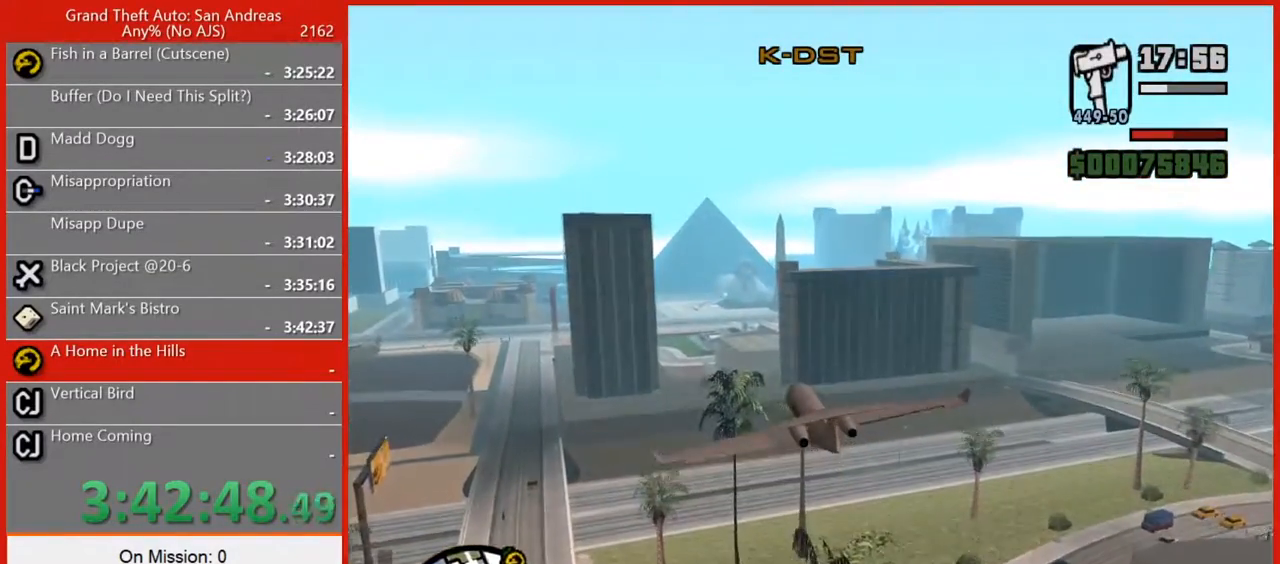
{"keys": ["w"], "mouse": [], "events": [[340, "a", "down"], [440, "a", "up"]]}
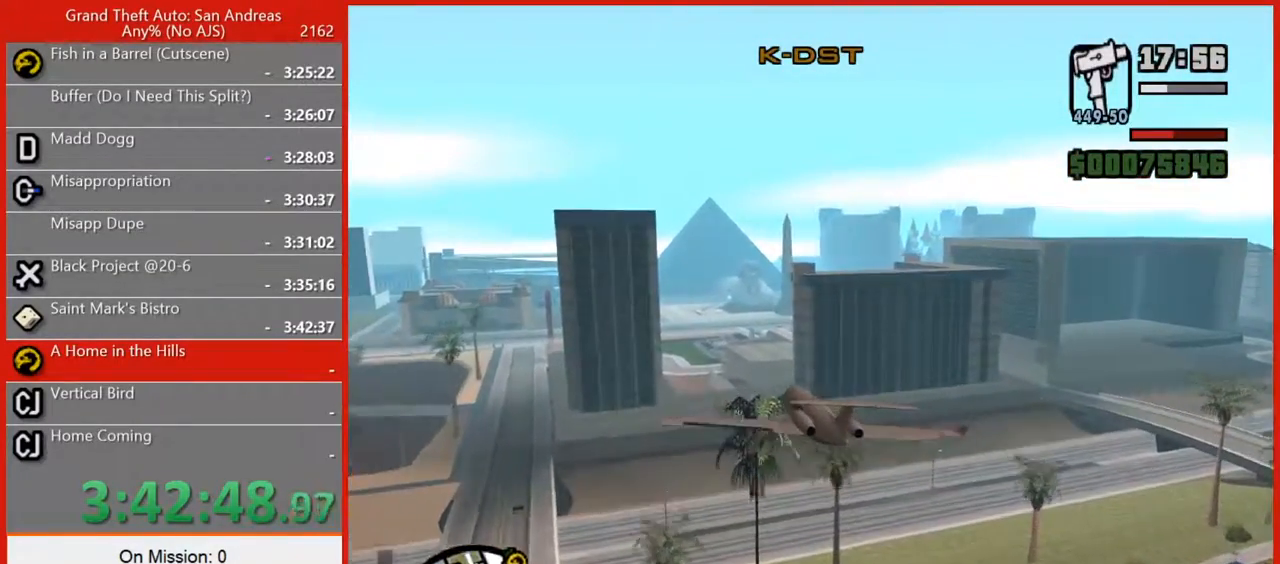
{"keys": ["w"], "mouse": [], "events": [[180, "5", "down"], [260, "5", "up"]]}
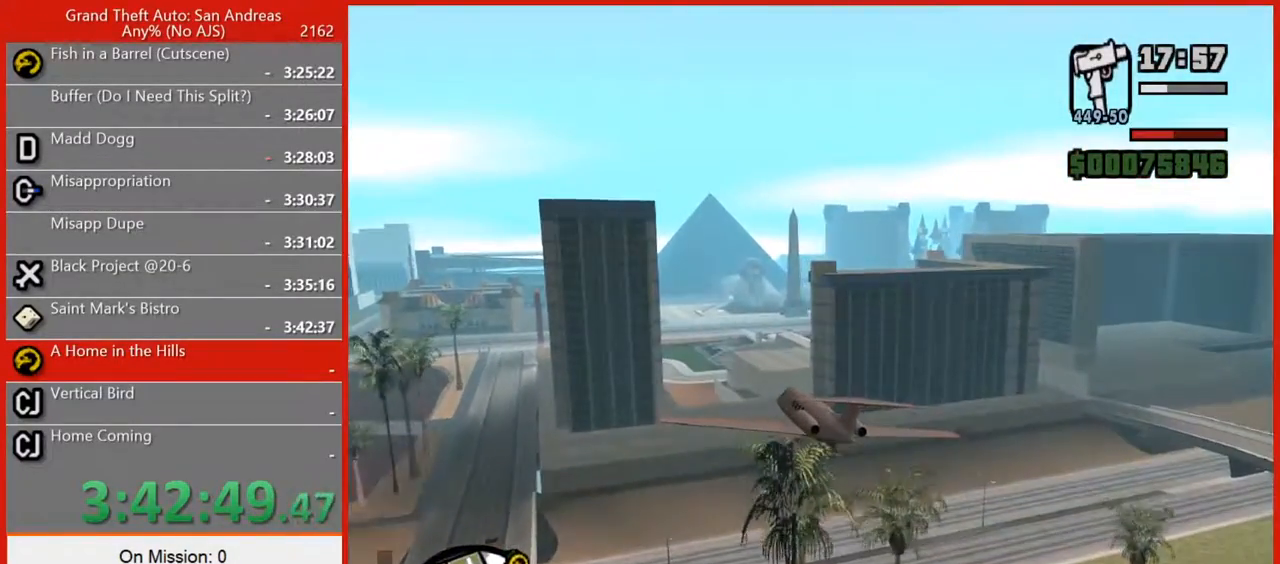
{"keys": ["w"], "mouse": [], "events": []}
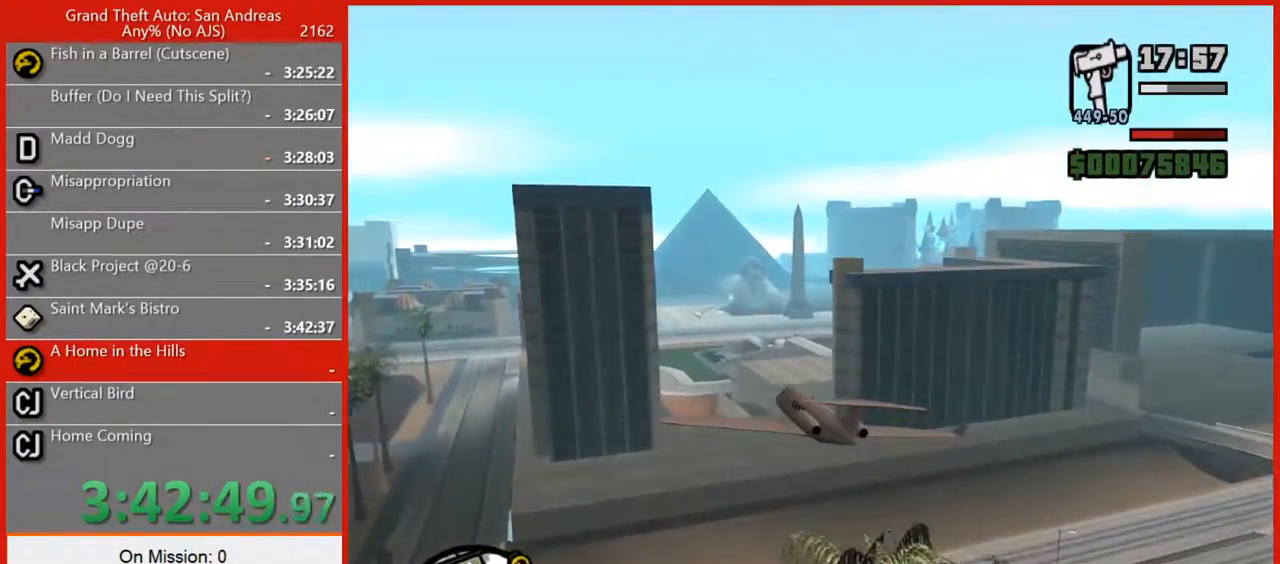
{"keys": ["w"], "mouse": [], "events": [[260, "5", "down"], [260, "d", "down"], [380, "d", "up"], [440, "5", "up"]]}
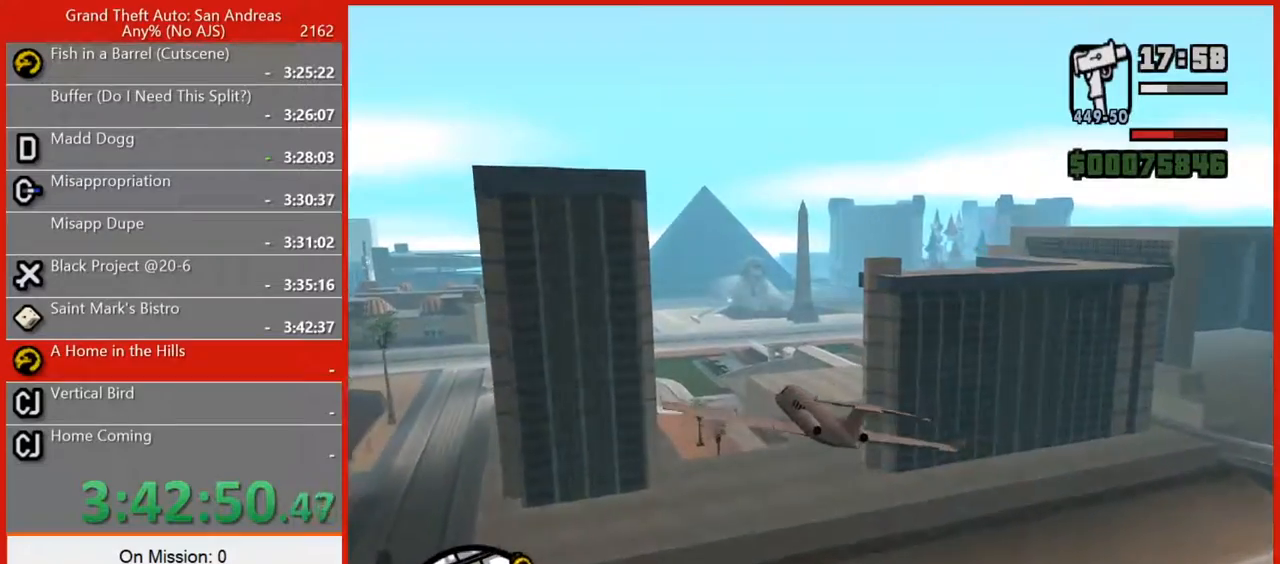
{"keys": ["w"], "mouse": [], "events": [[140, "a", "down"], [220, "a", "up"]]}
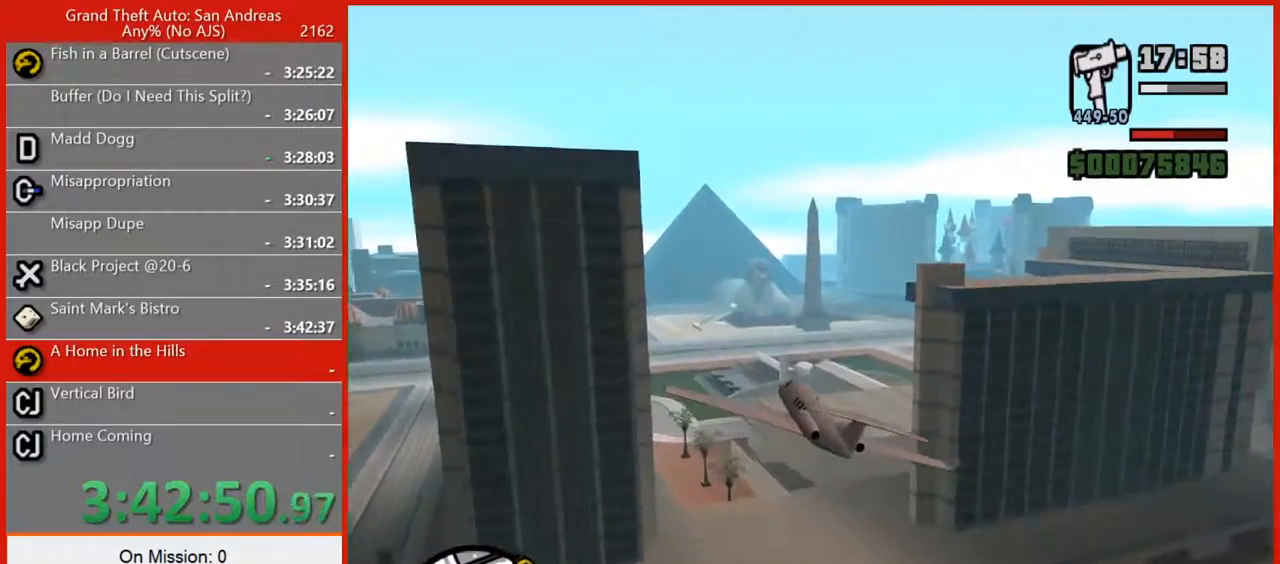
{"keys": [], "mouse": [], "events": [[140, "w", "up"], [380, "w", "down"], [460, "w", "up"]]}
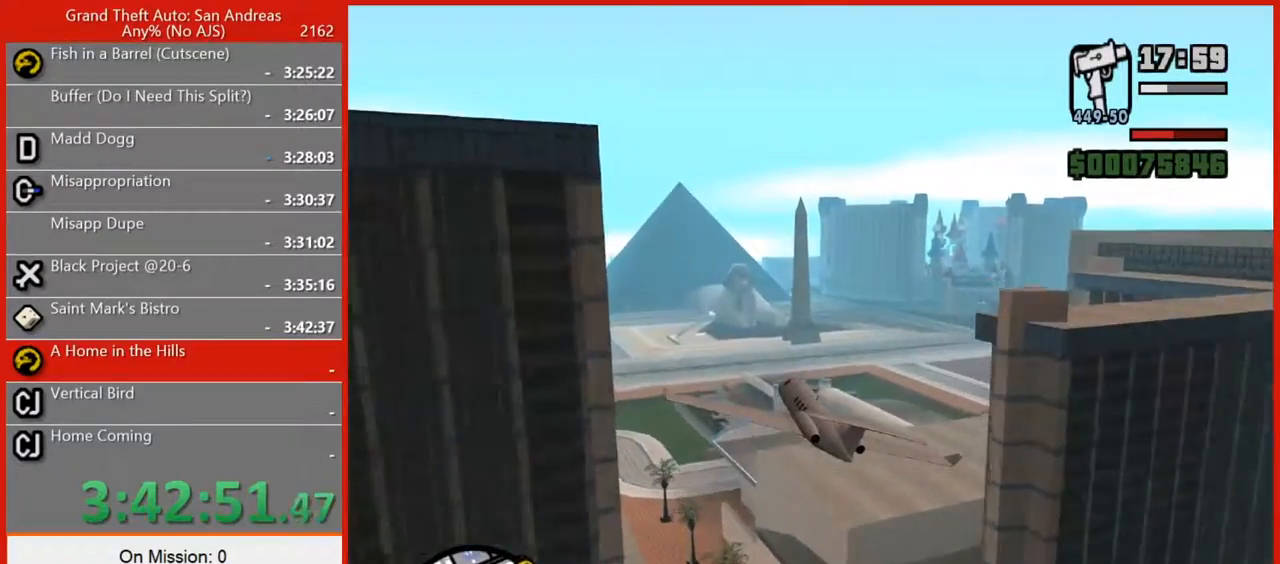
{"keys": ["w"], "mouse": [], "events": [[20, "d", "down"], [340, "w", "down"], [400, "d", "up"]]}
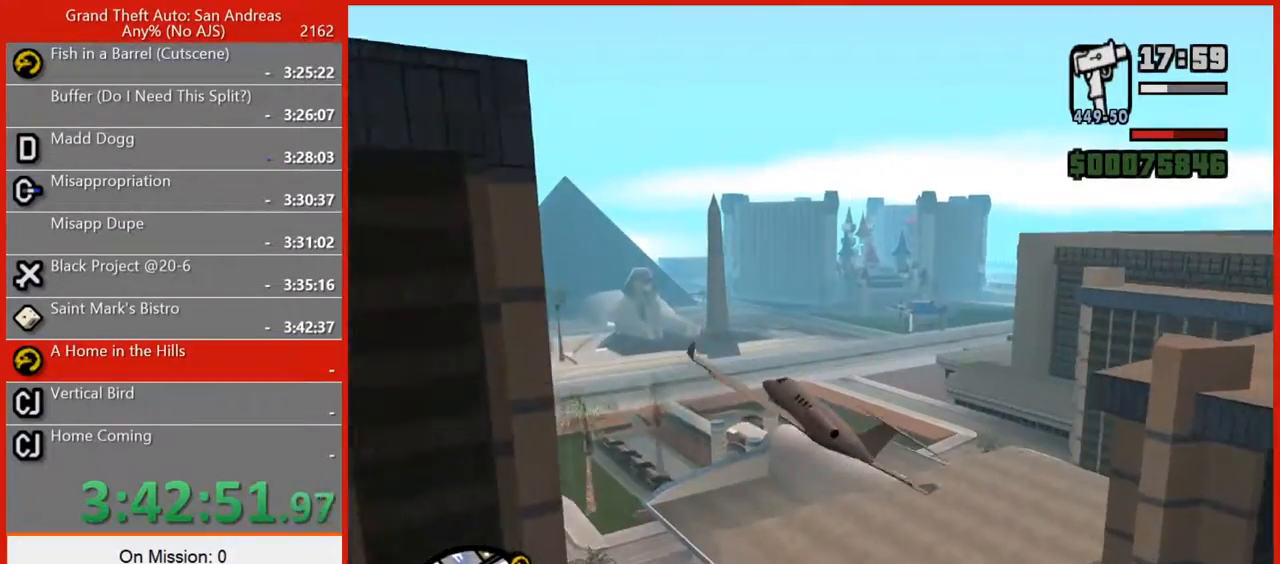
{"keys": ["5", "d", "w"], "mouse": [], "events": [[280, "d", "down"], [360, "5", "down"]]}
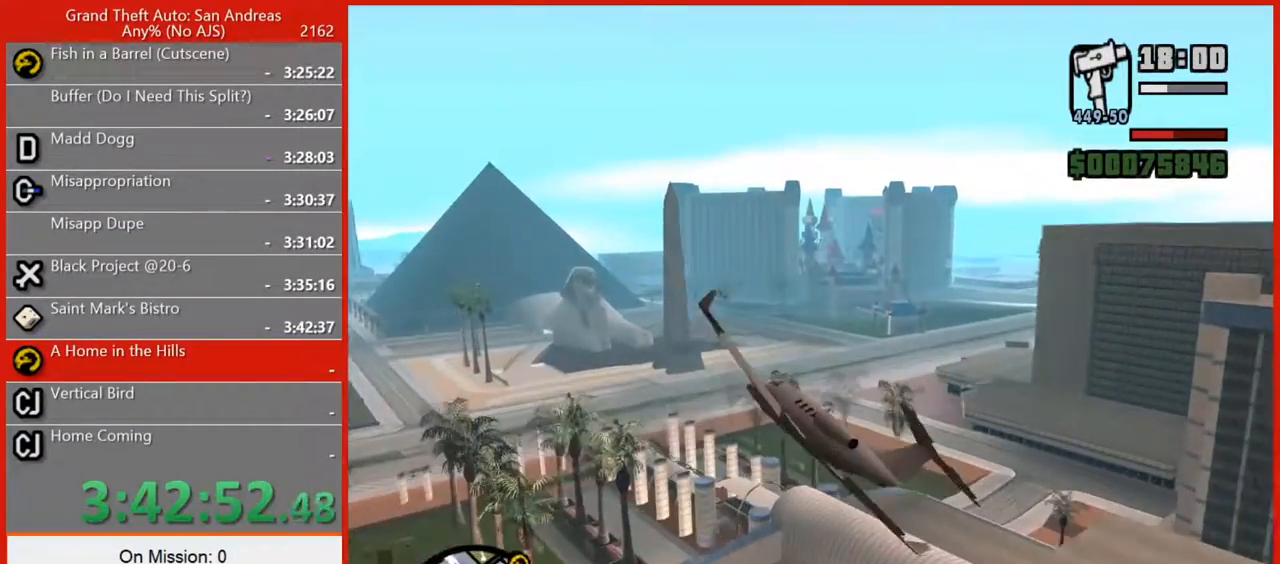
{"keys": [], "mouse": [], "events": [[20, "5", "up"], [60, "d", "up"], [100, "w", "up"], [160, "5", "down"], [380, "5", "up"]]}
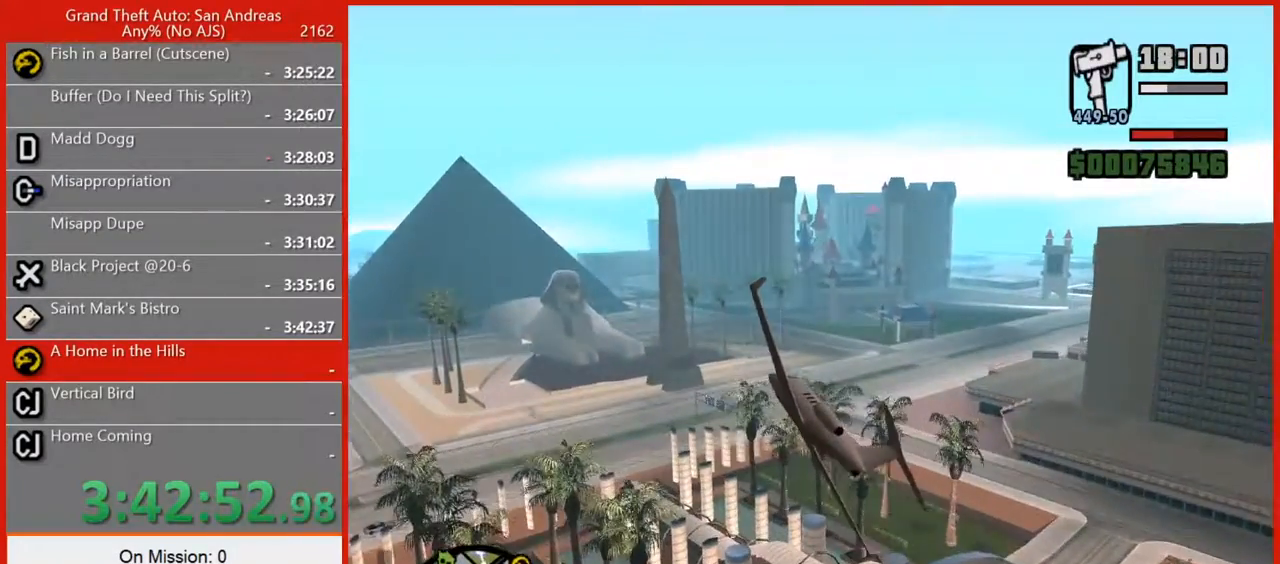
{"keys": ["d"], "mouse": [], "events": [[40, "5", "down"], [160, "5", "up"], [200, "d", "down"]]}
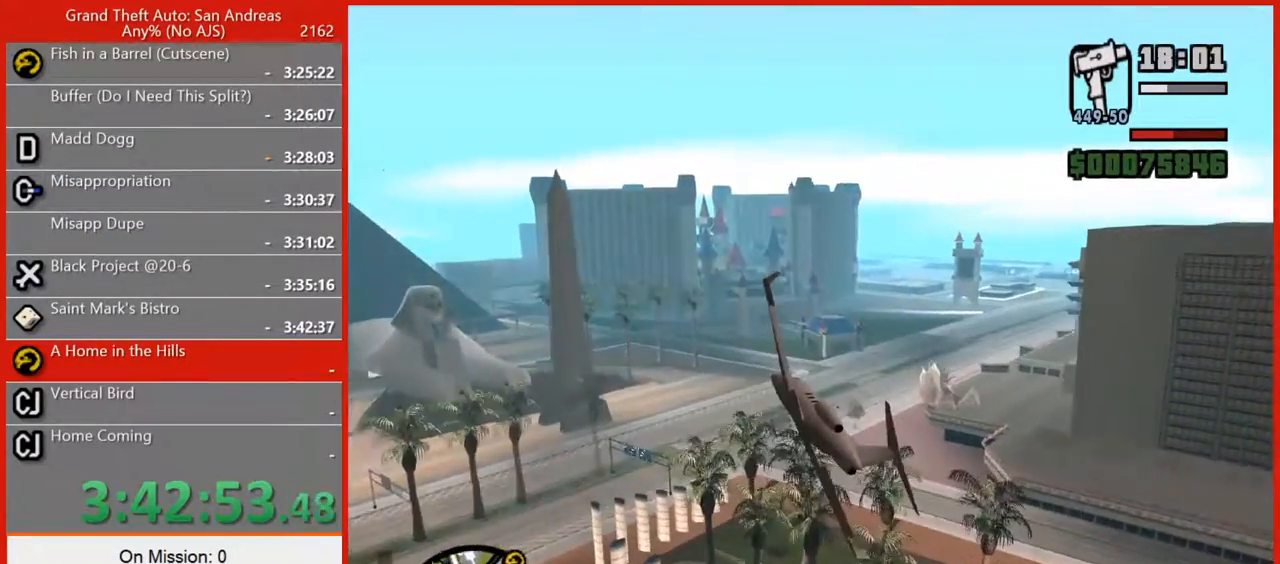
{"keys": ["a"], "mouse": [], "events": [[100, "d", "up"], [400, "a", "down"]]}
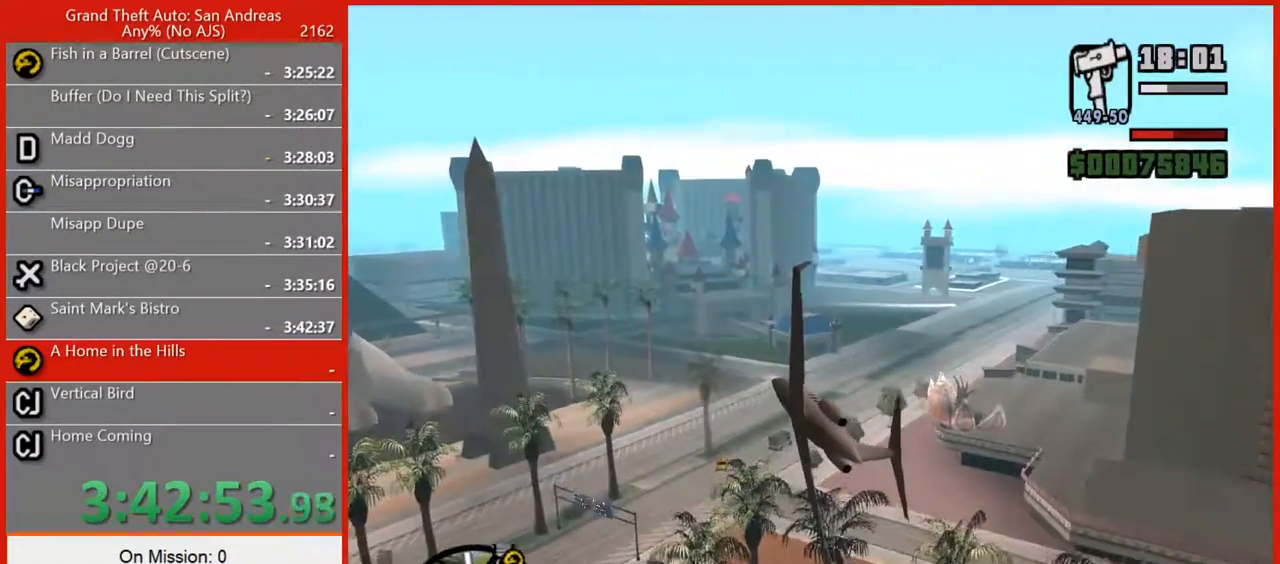
{"keys": ["5", "d"], "mouse": [], "events": [[20, "5", "down"], [60, "a", "up"], [160, "d", "down"]]}
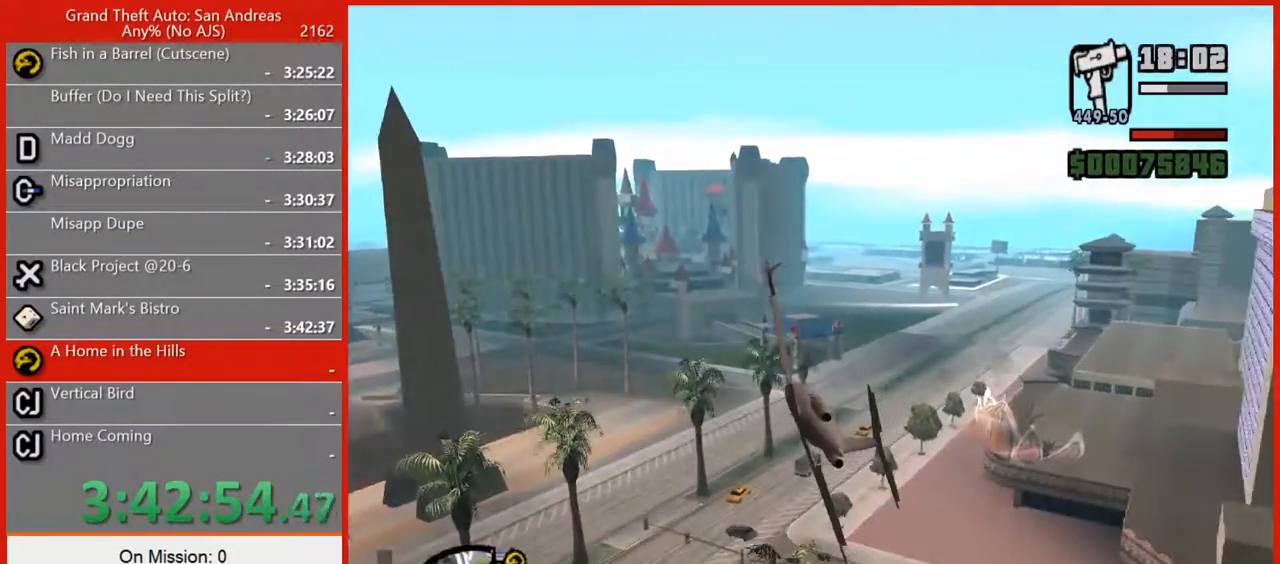
{"keys": ["a"], "mouse": [], "events": [[80, "d", "up"], [120, "5", "up"], [160, "a", "down"], [260, "5", "down"], [260, "a", "up"], [300, "s", "down"], [440, "5", "up"], [440, "a", "down"], [480, "s", "up"]]}
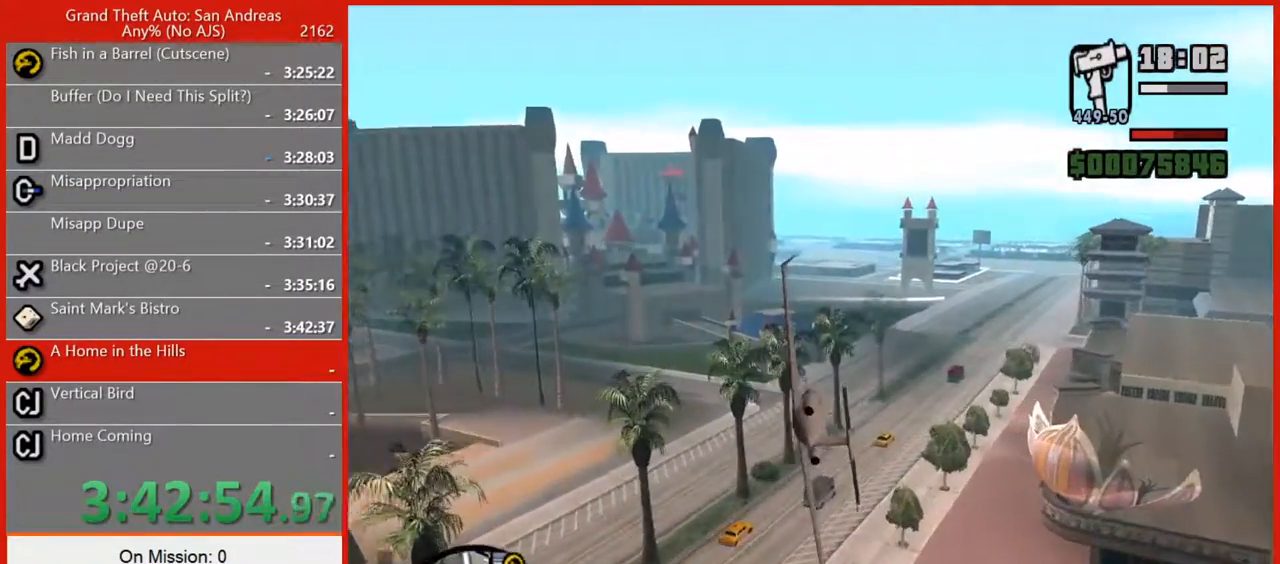
{"keys": [], "mouse": [], "events": [[400, "a", "up"]]}
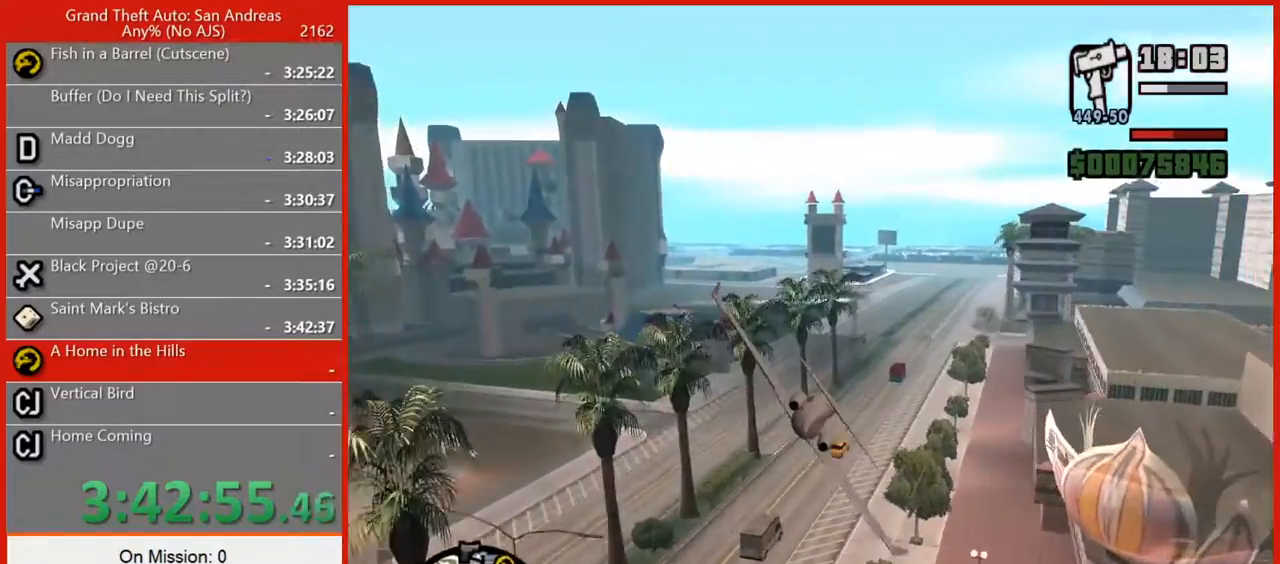
{"keys": ["5", "a"], "mouse": [], "events": [[100, "a", "down"], [200, "5", "down"]]}
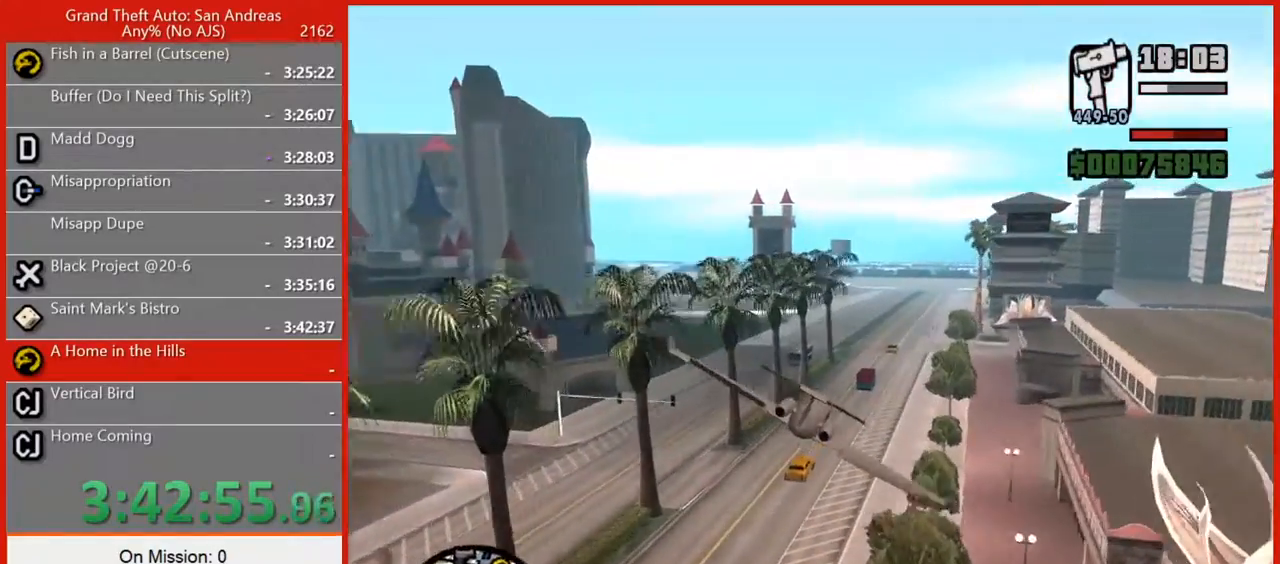
{"keys": [], "mouse": [], "events": [[20, "5", "up"], [160, "a", "up"], [400, "a", "down"], [440, "a", "up"]]}
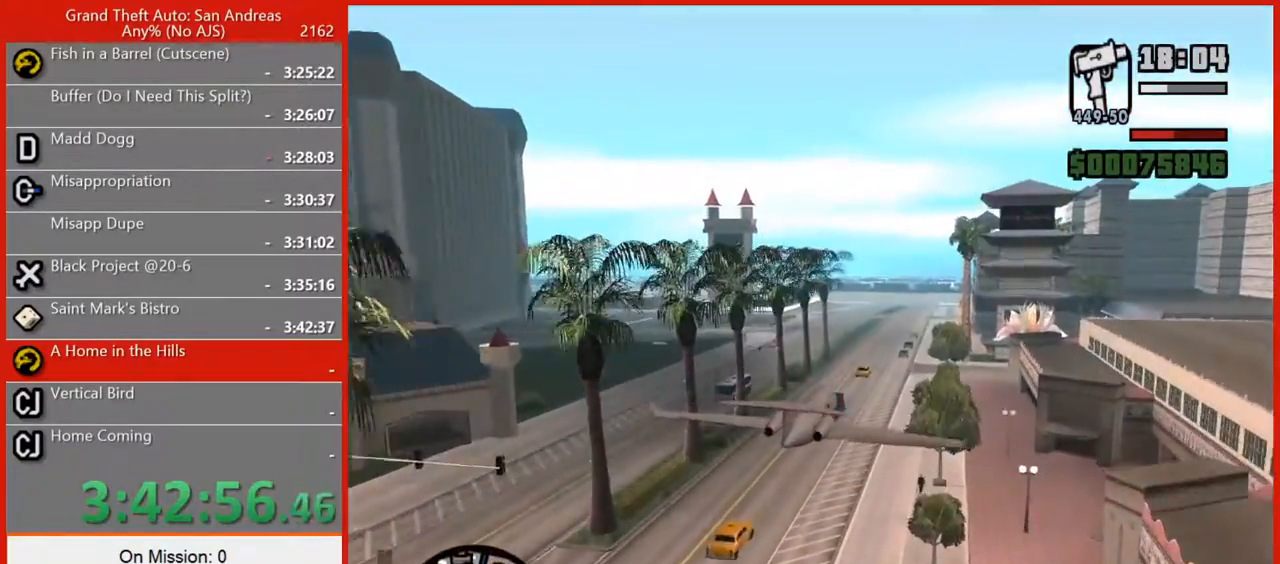
{"keys": [], "mouse": [], "events": [[140, "2", "down"], [180, "a", "down"], [400, "2", "up"], [460, "a", "up"]]}
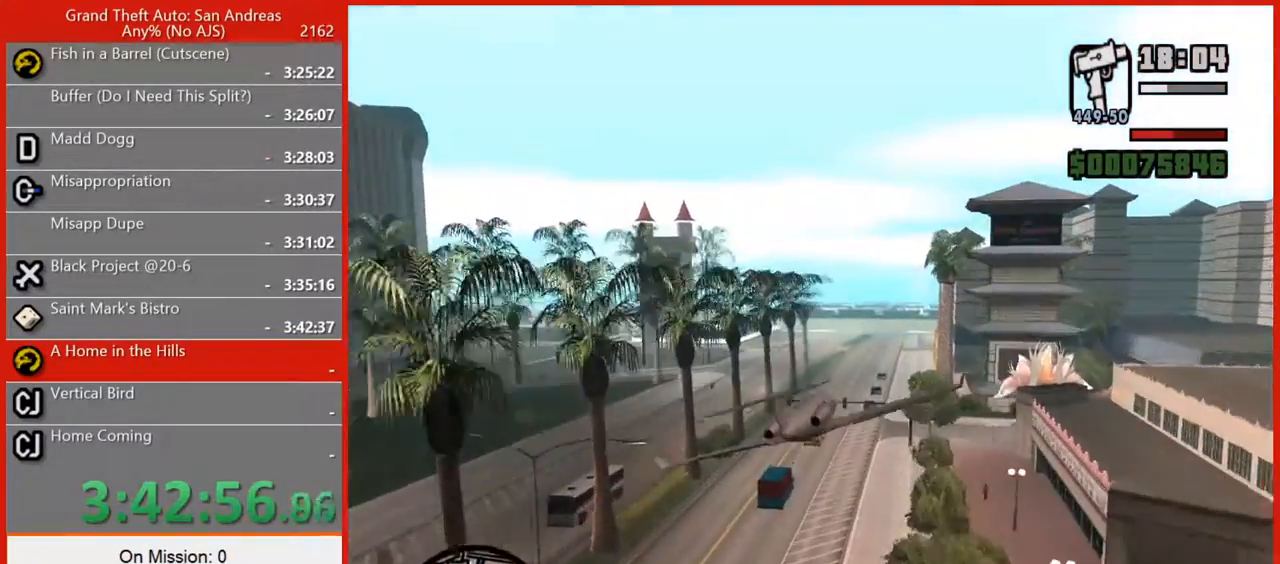
{"keys": [], "mouse": [], "events": [[60, "d", "down"], [380, "d", "up"]]}
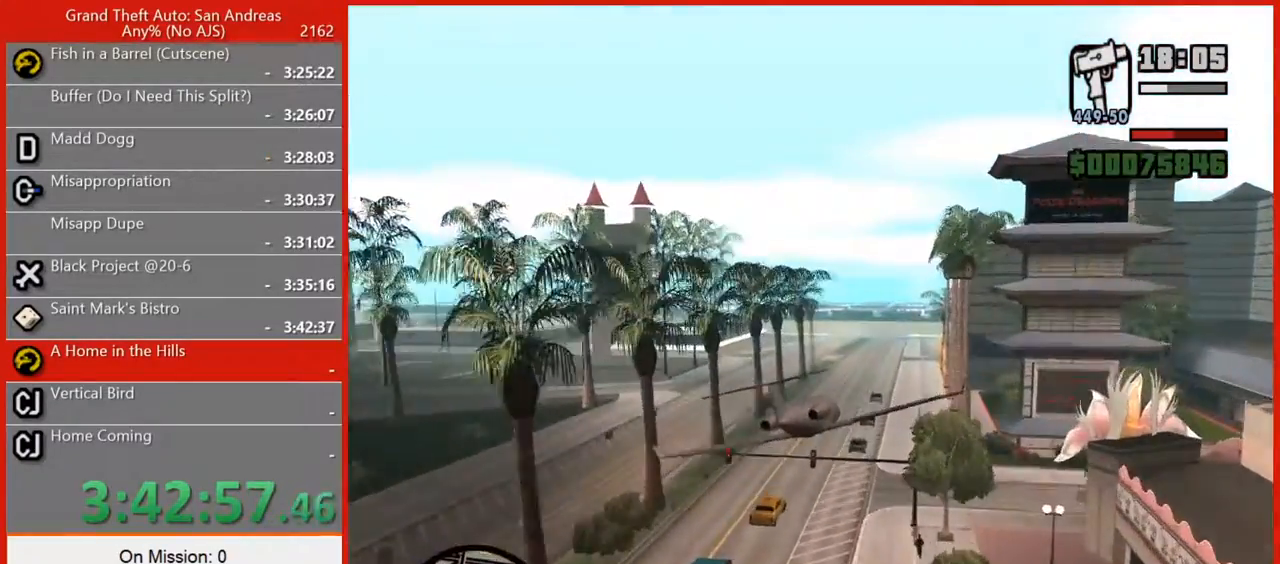
{"keys": [], "mouse": [], "events": [[80, "a", "down"], [400, "a", "up"]]}